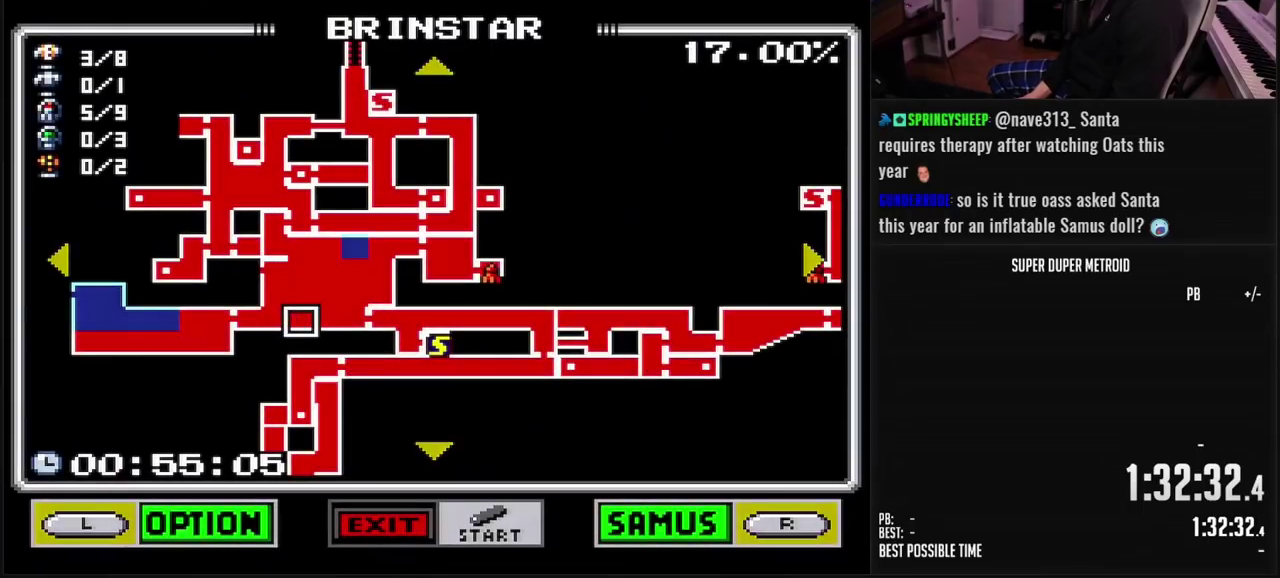
Gameplay with a controller (Nintendo layout); each line is a JSON object with the inputs held at the frame after it. "events" lists button and stick changes between this image and that frame as [ms after this image, input, new state], when the widget could be followed in between. Not read: L3 R3 SELECT.
{"buttons": [], "events": []}
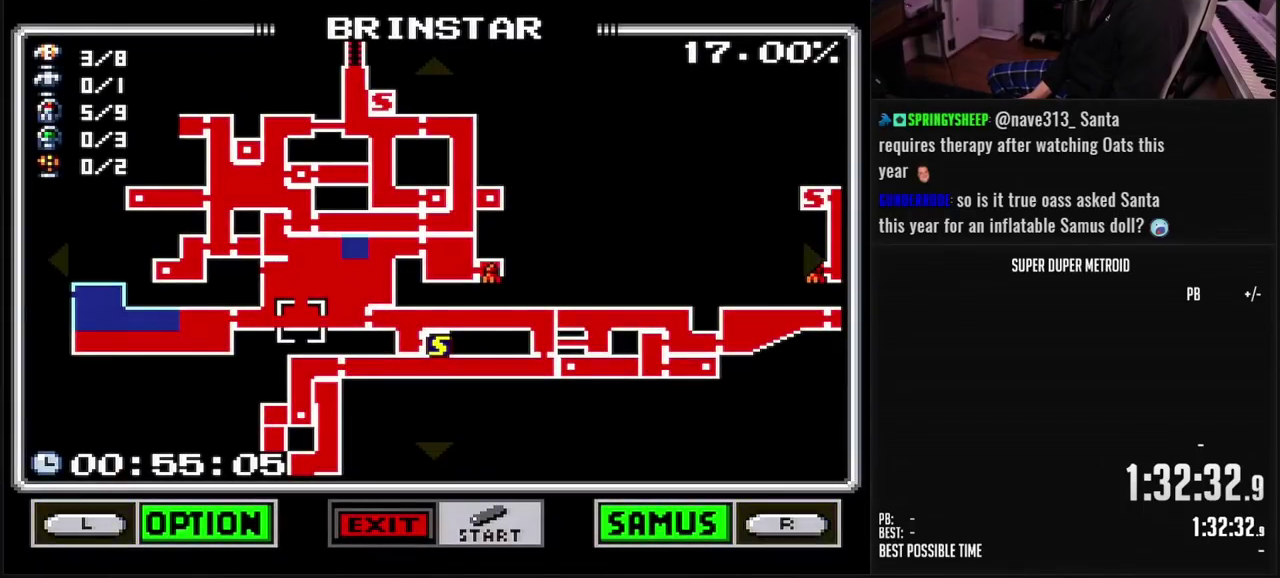
{"buttons": [], "events": []}
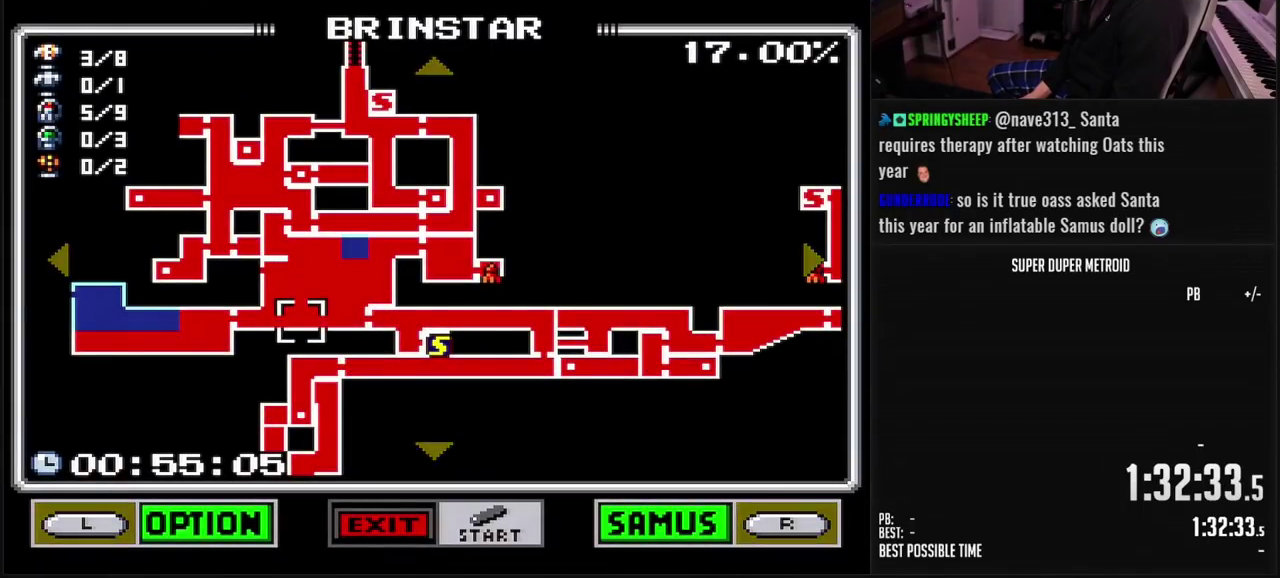
{"buttons": [], "events": []}
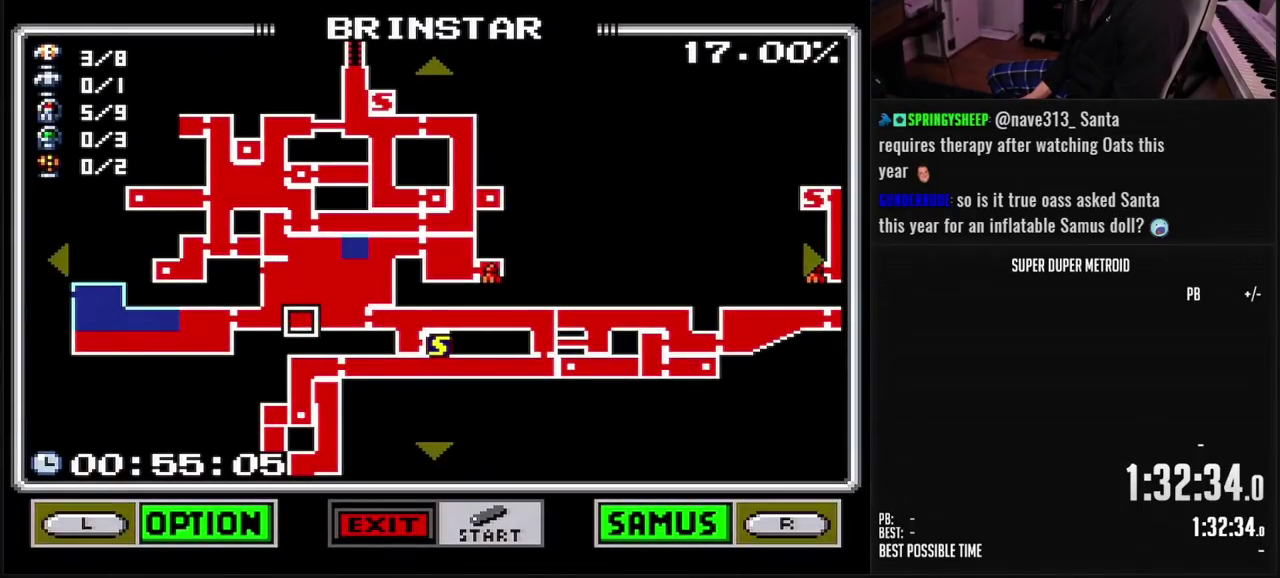
{"buttons": [], "events": []}
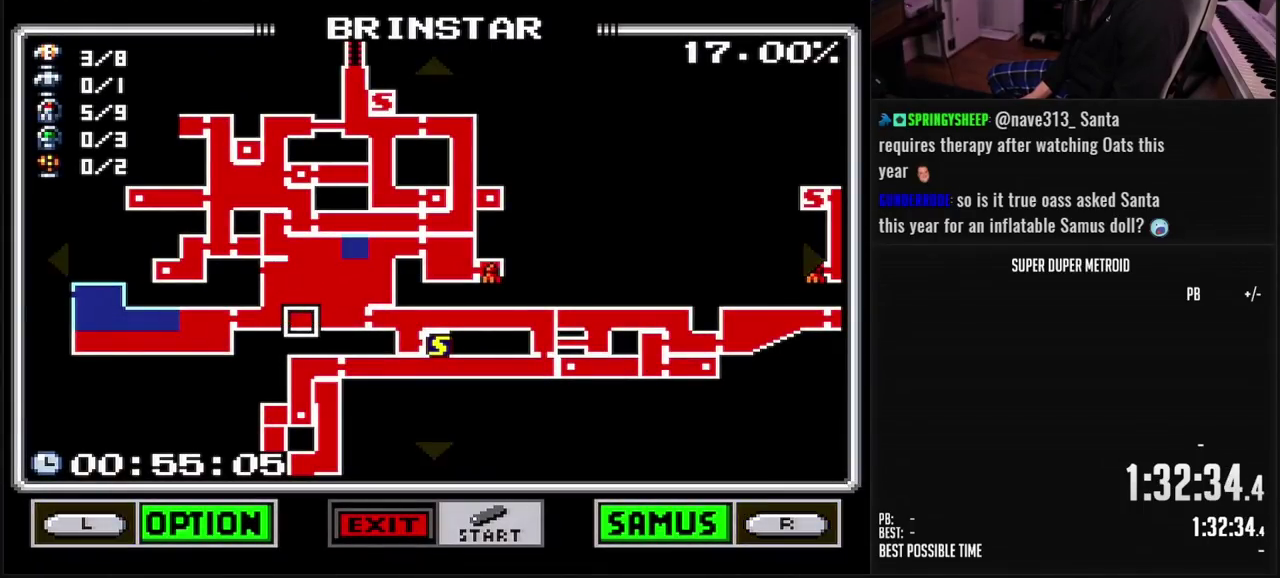
{"buttons": [], "events": []}
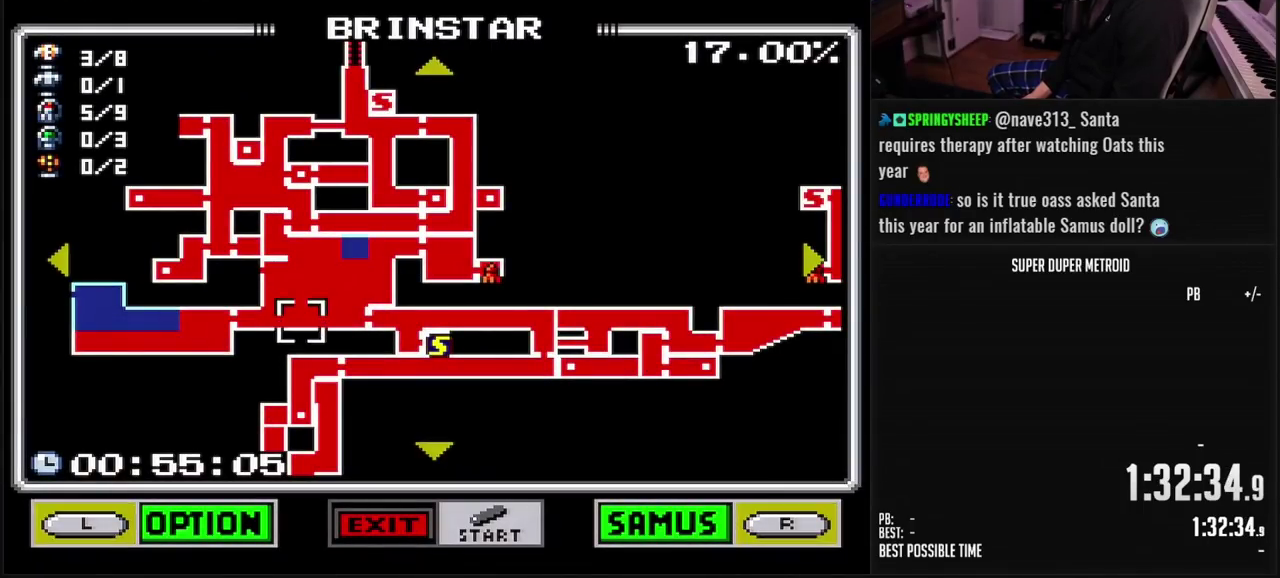
{"buttons": ["DPAD_RIGHT"], "events": [[317, "DPAD_RIGHT", "down"]]}
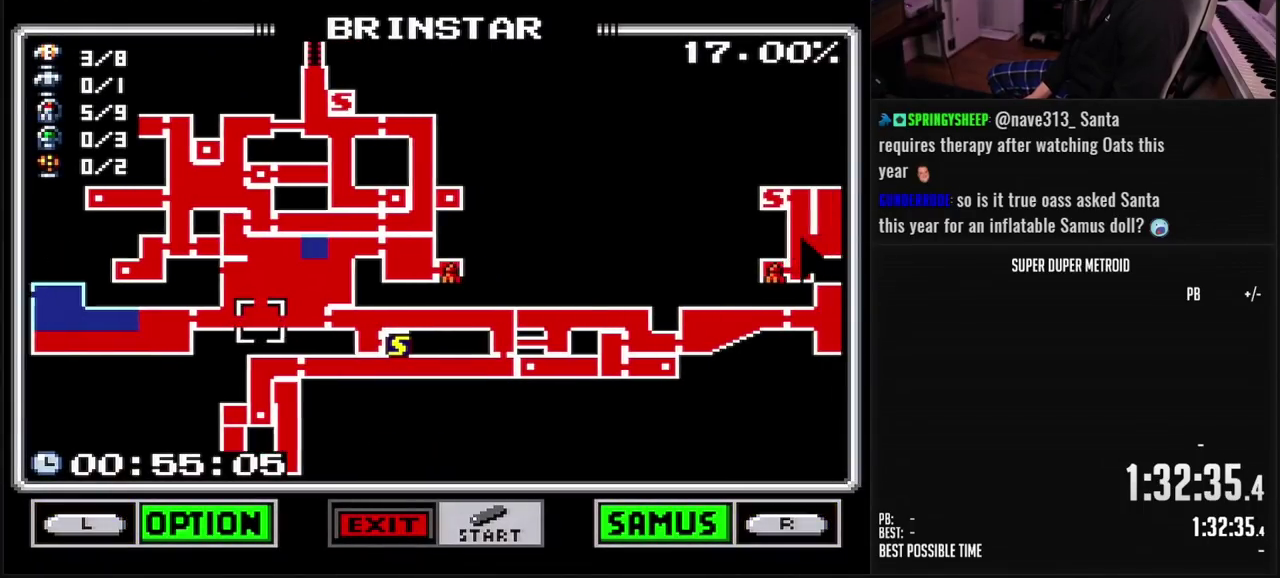
{"buttons": ["DPAD_RIGHT"], "events": []}
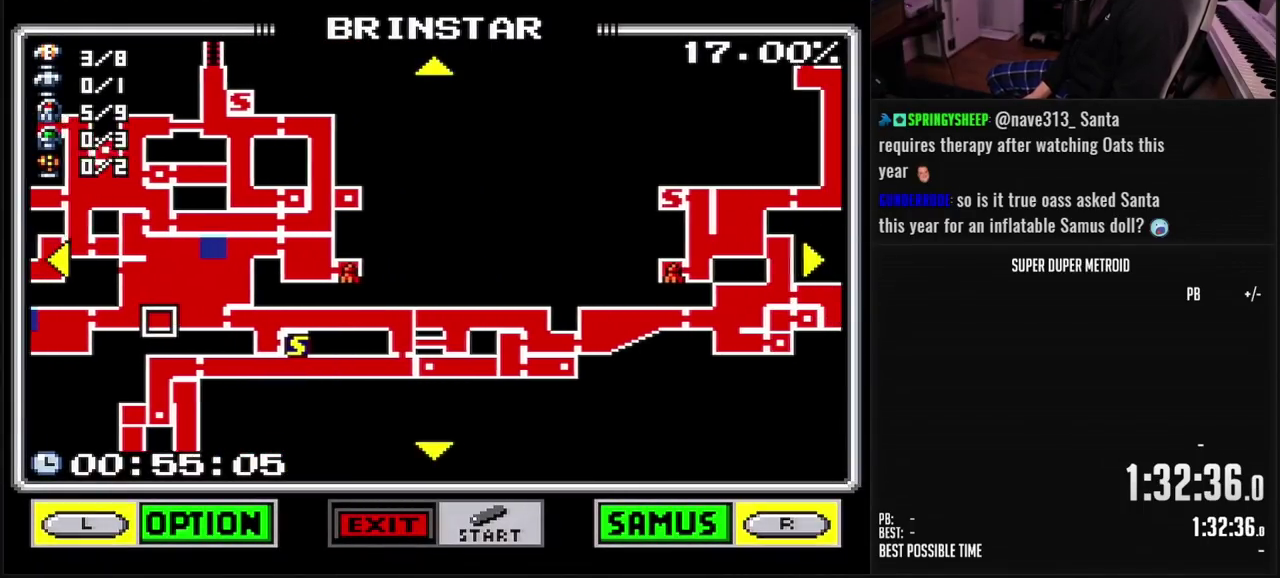
{"buttons": ["DPAD_UP"], "events": [[100, "DPAD_RIGHT", "up"], [283, "DPAD_RIGHT", "down"], [483, "DPAD_UP", "down"], [500, "DPAD_RIGHT", "up"]]}
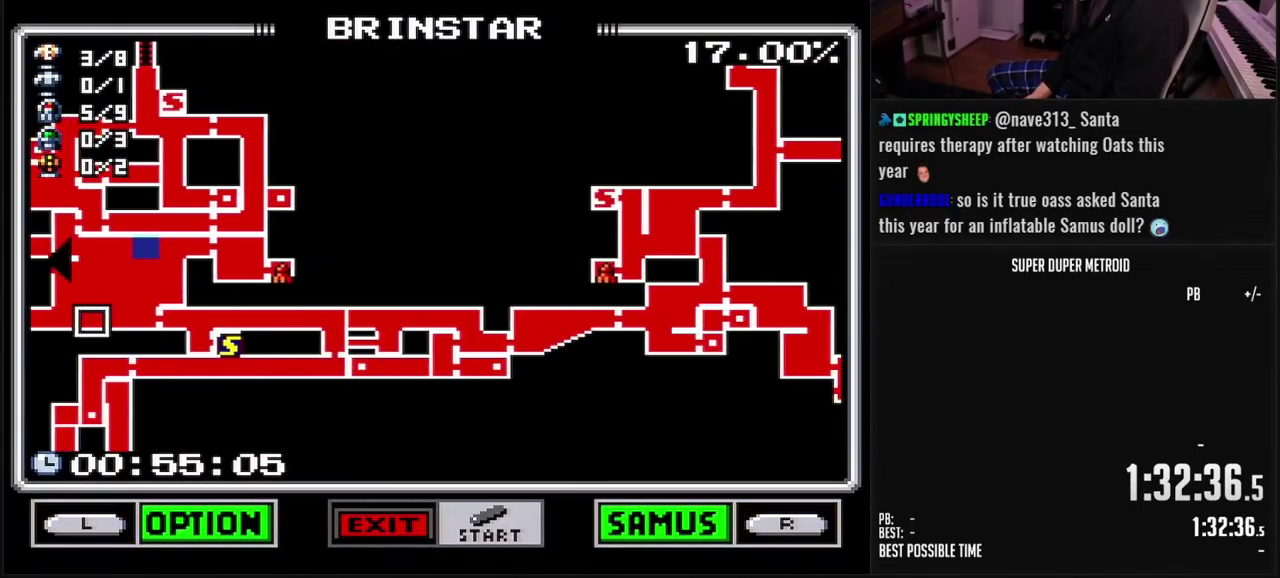
{"buttons": ["DPAD_UP"], "events": []}
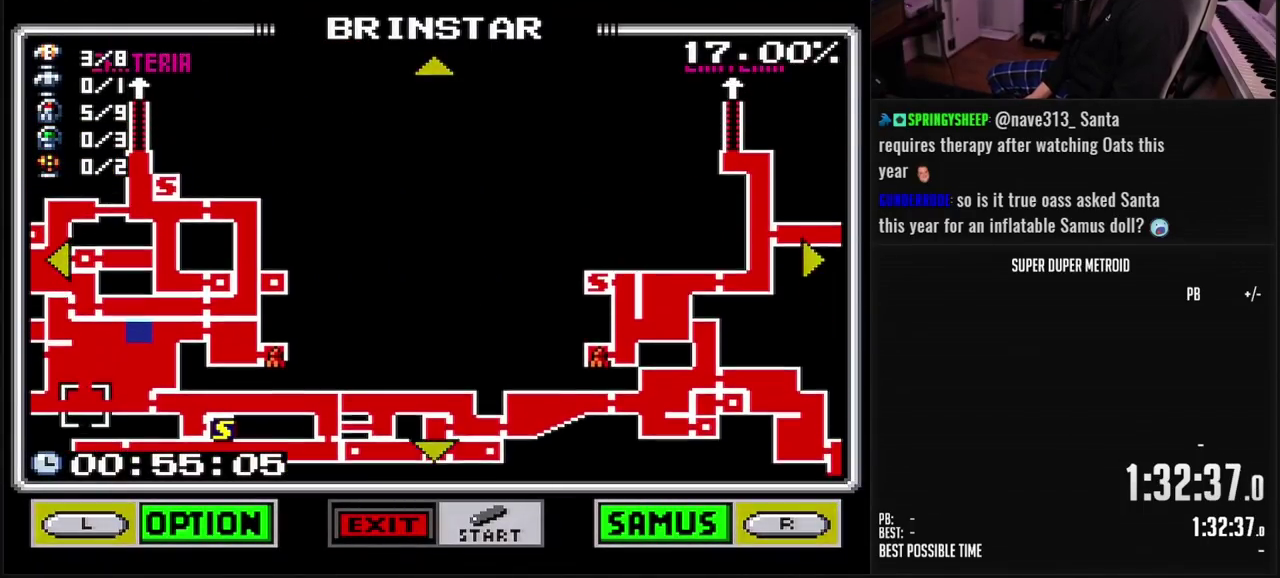
{"buttons": [], "events": [[383, "DPAD_UP", "up"]]}